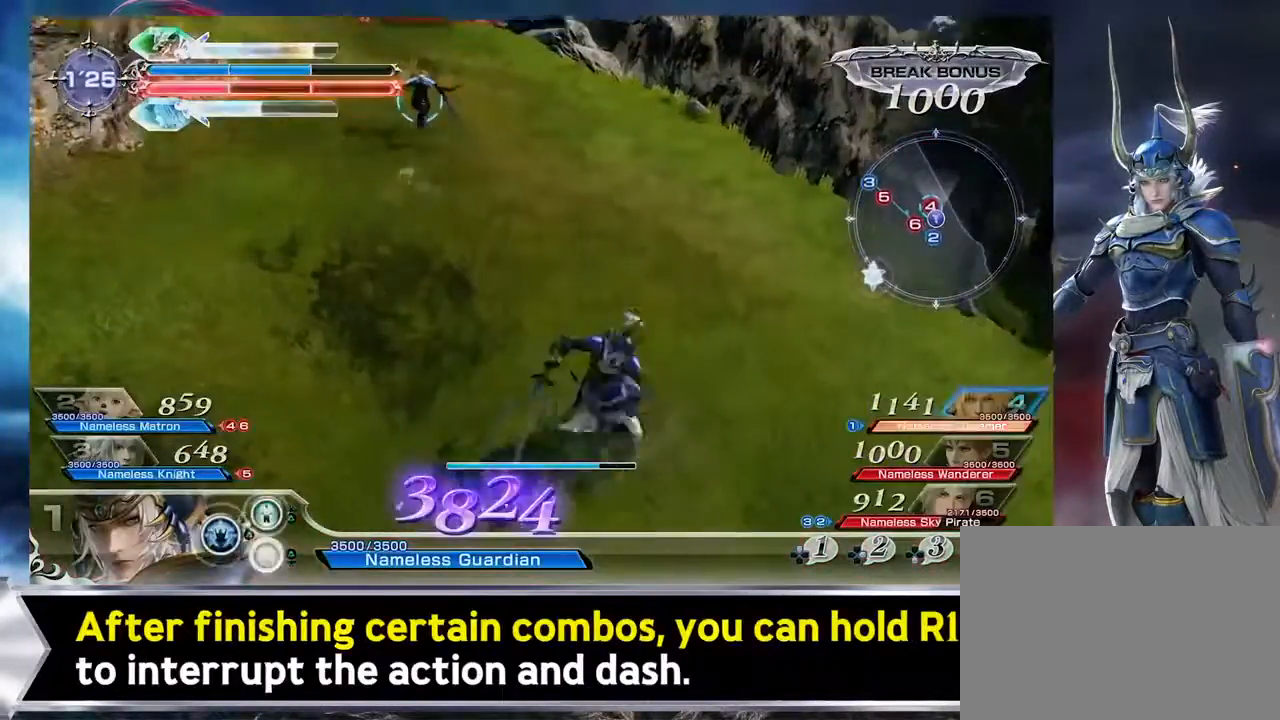
Gameplay with a controller (PlayStation layout); each line is a JSON object with the inputs held at the frame after it. "events" lists button and stick changes between this image and that frame as [ms after this image, input, new state], when the widget could be followed in between. Not read: L1 L2 L3 R1 R3 right_stick.
{"buttons": [], "left_stick": "center", "events": [[367, "R2", "down"], [433, "R2", "up"]]}
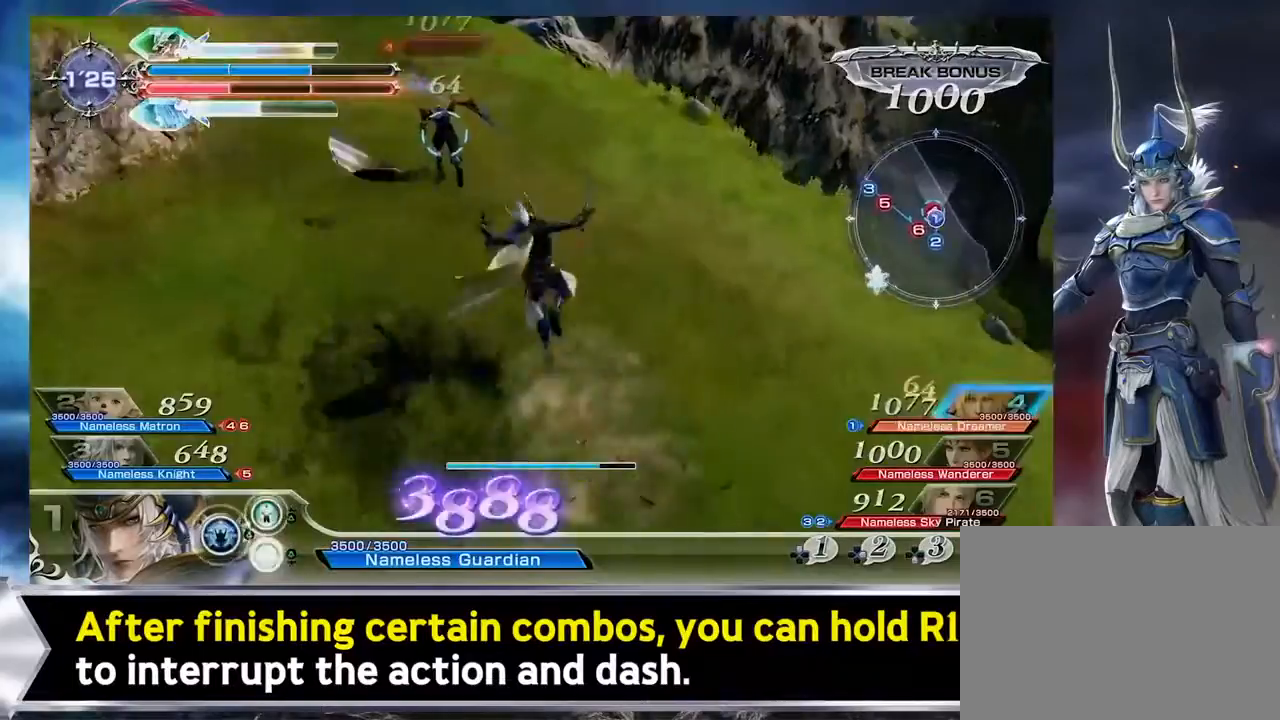
{"buttons": [], "left_stick": "center", "events": [[367, "R2", "down"], [434, "R2", "up"]]}
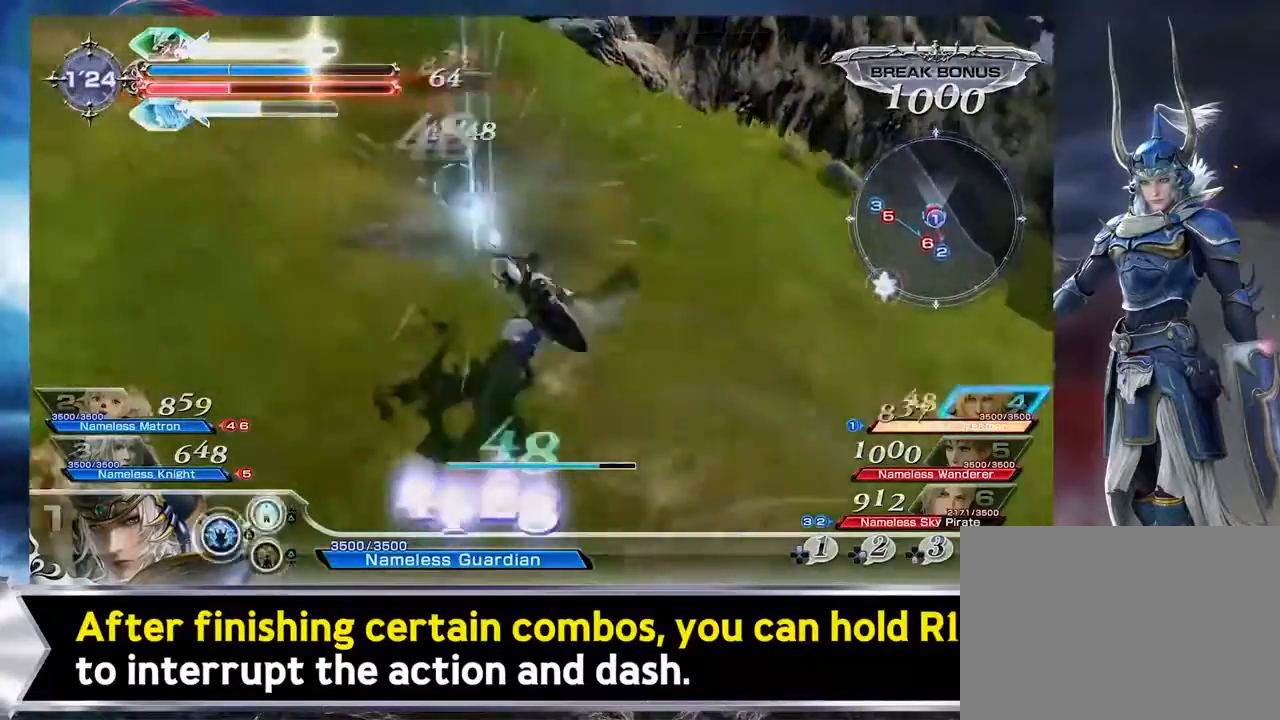
{"buttons": [], "left_stick": "center", "events": [[367, "R2", "down"], [433, "R2", "up"]]}
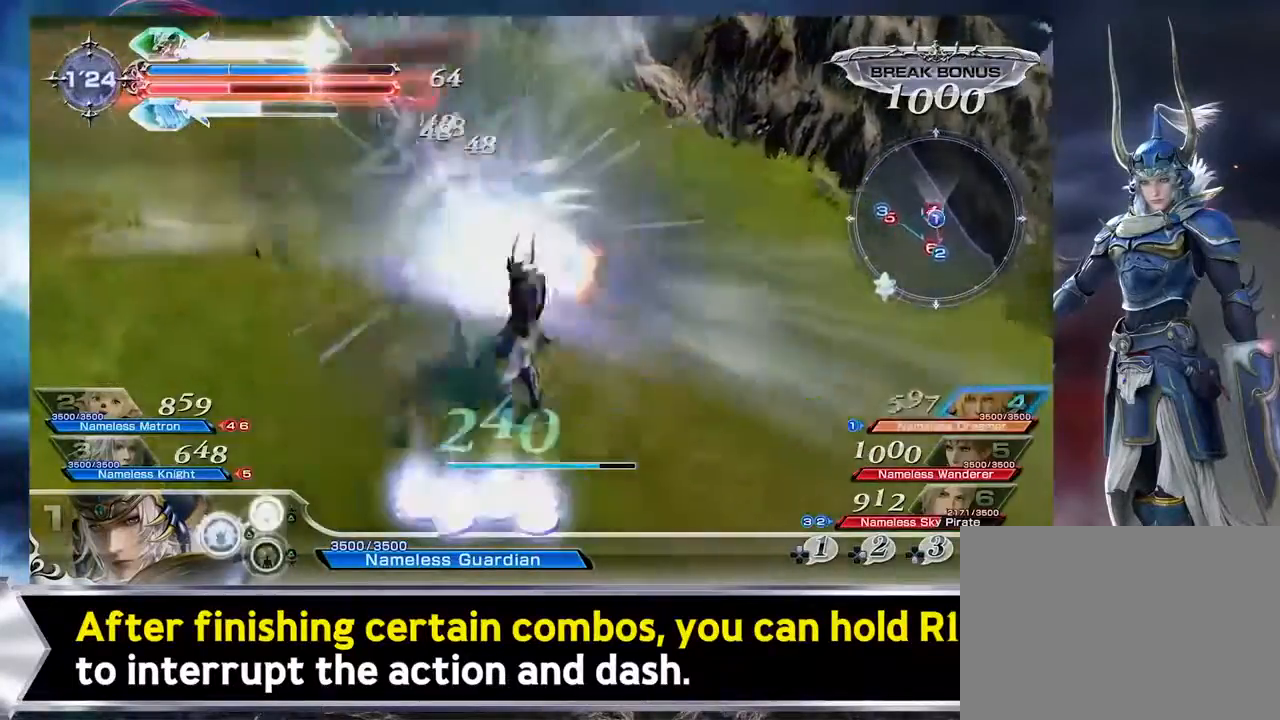
{"buttons": [], "left_stick": "center", "events": []}
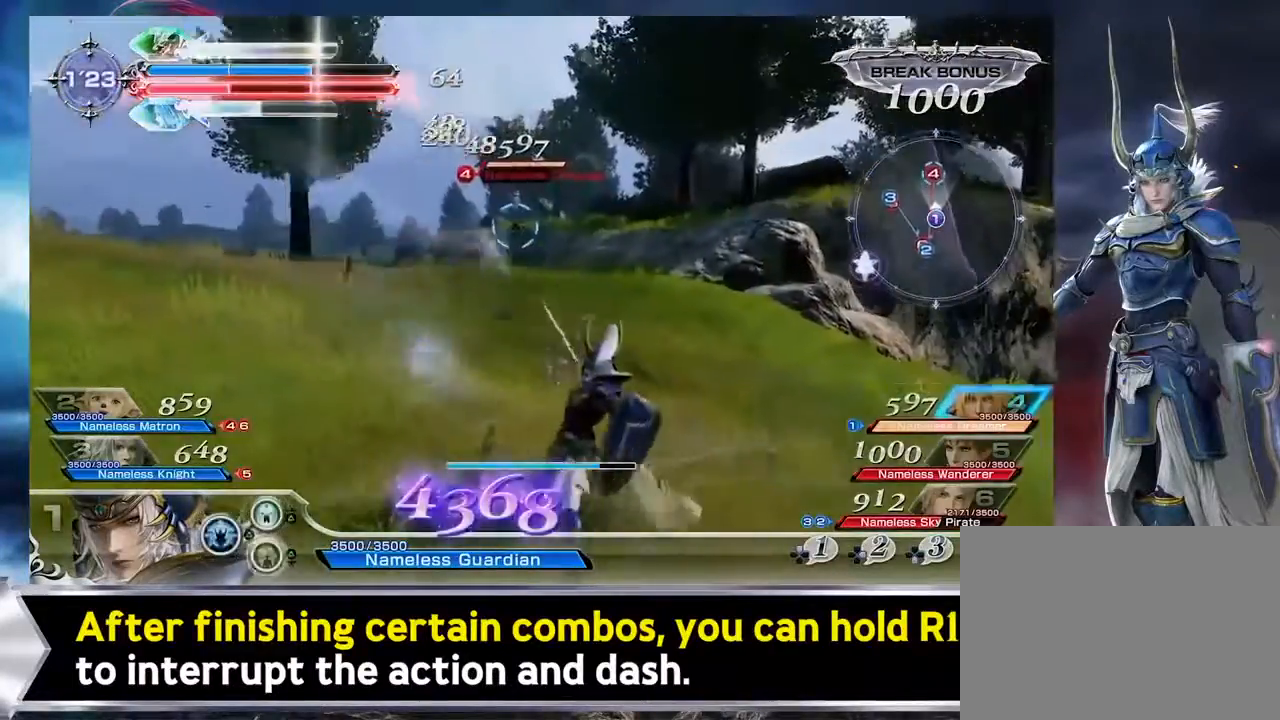
{"buttons": [], "left_stick": "center", "events": []}
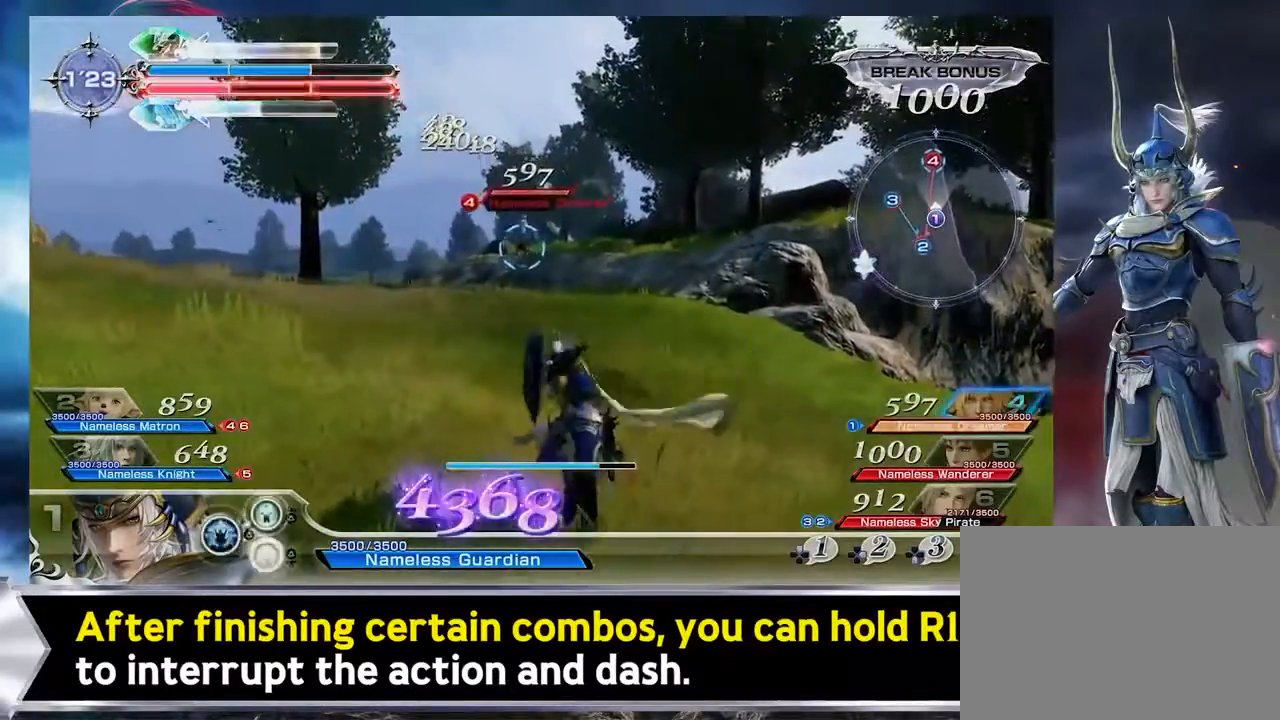
{"buttons": [], "left_stick": "center", "events": []}
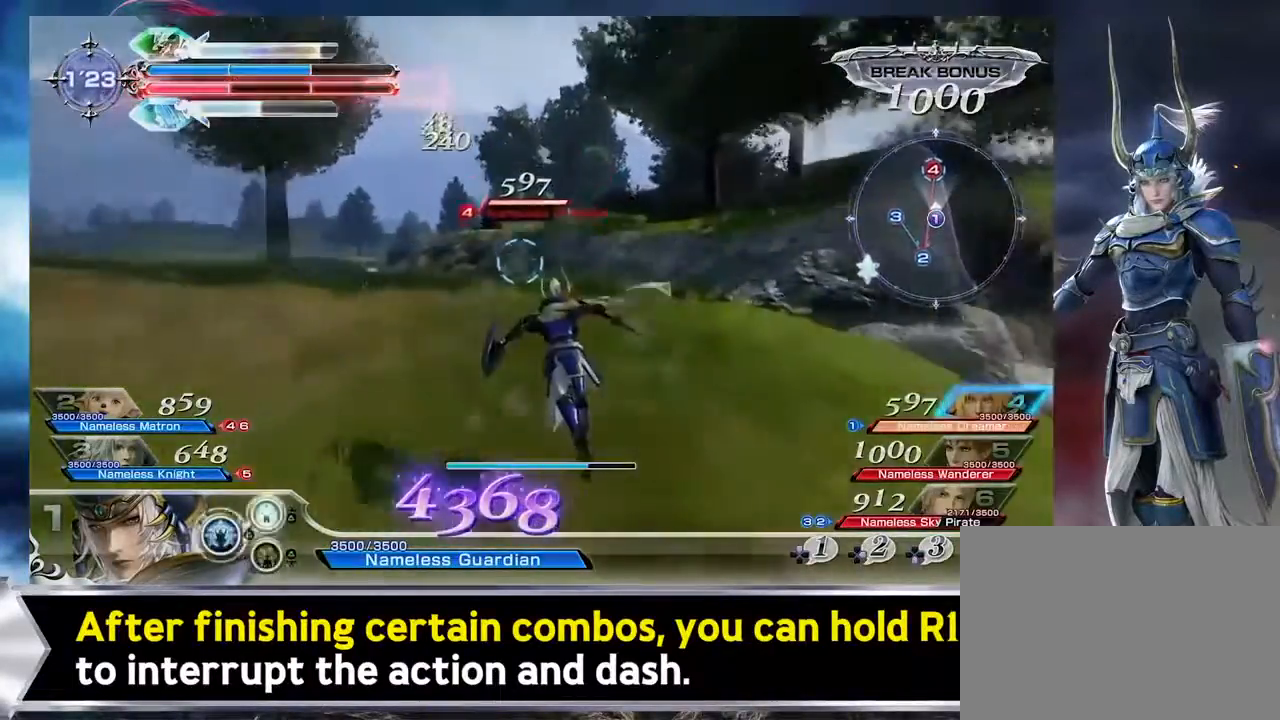
{"buttons": [], "left_stick": "center", "events": [[367, "R2", "down"], [433, "R2", "up"]]}
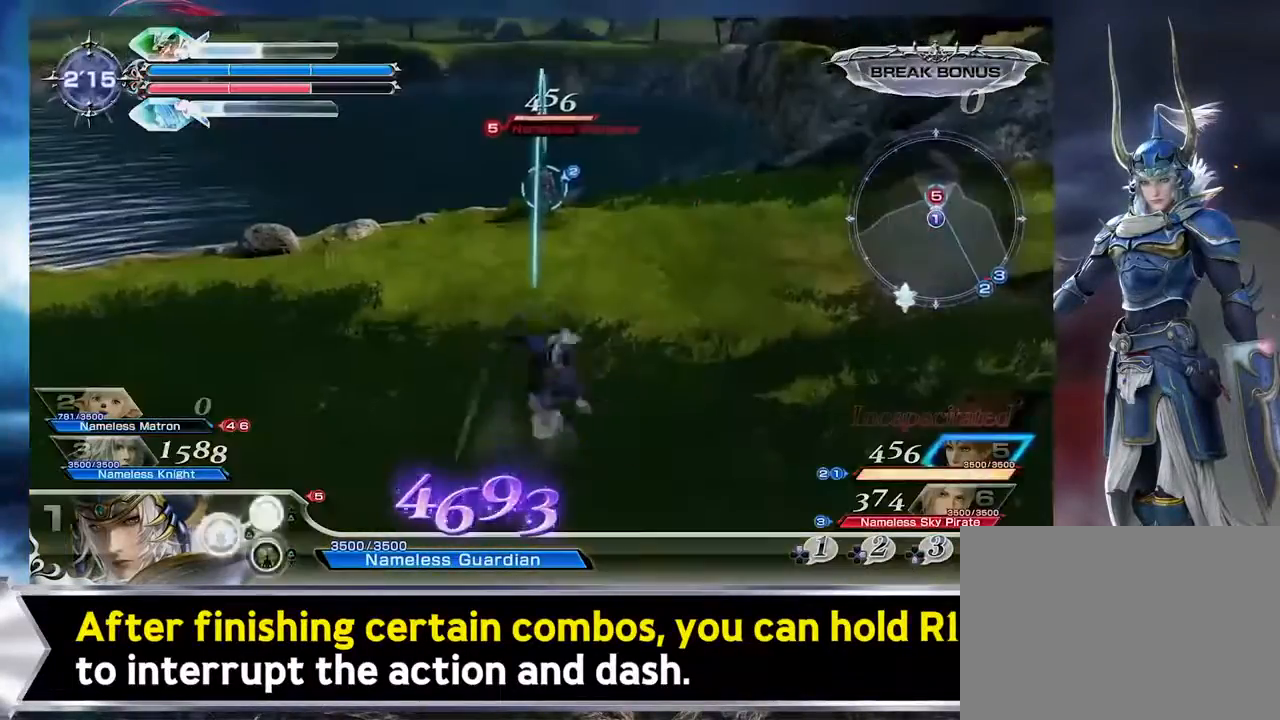
{"buttons": [], "left_stick": "center", "events": []}
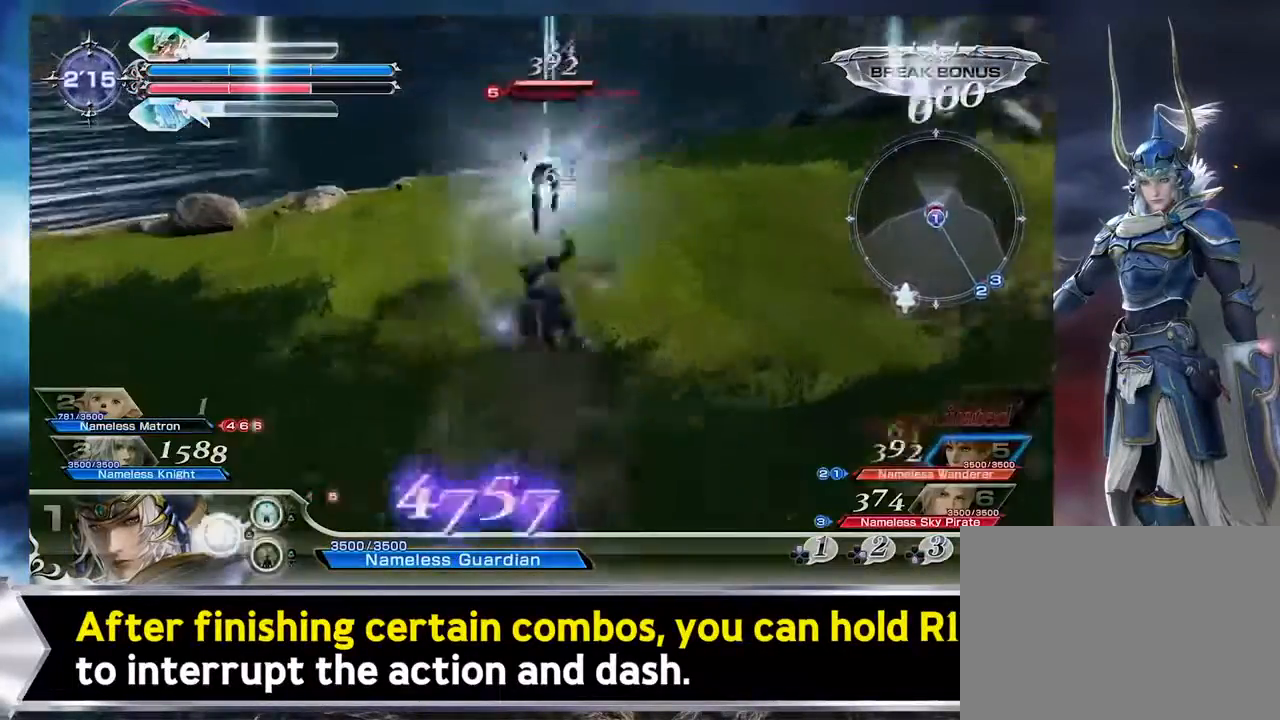
{"buttons": [], "left_stick": "center", "events": []}
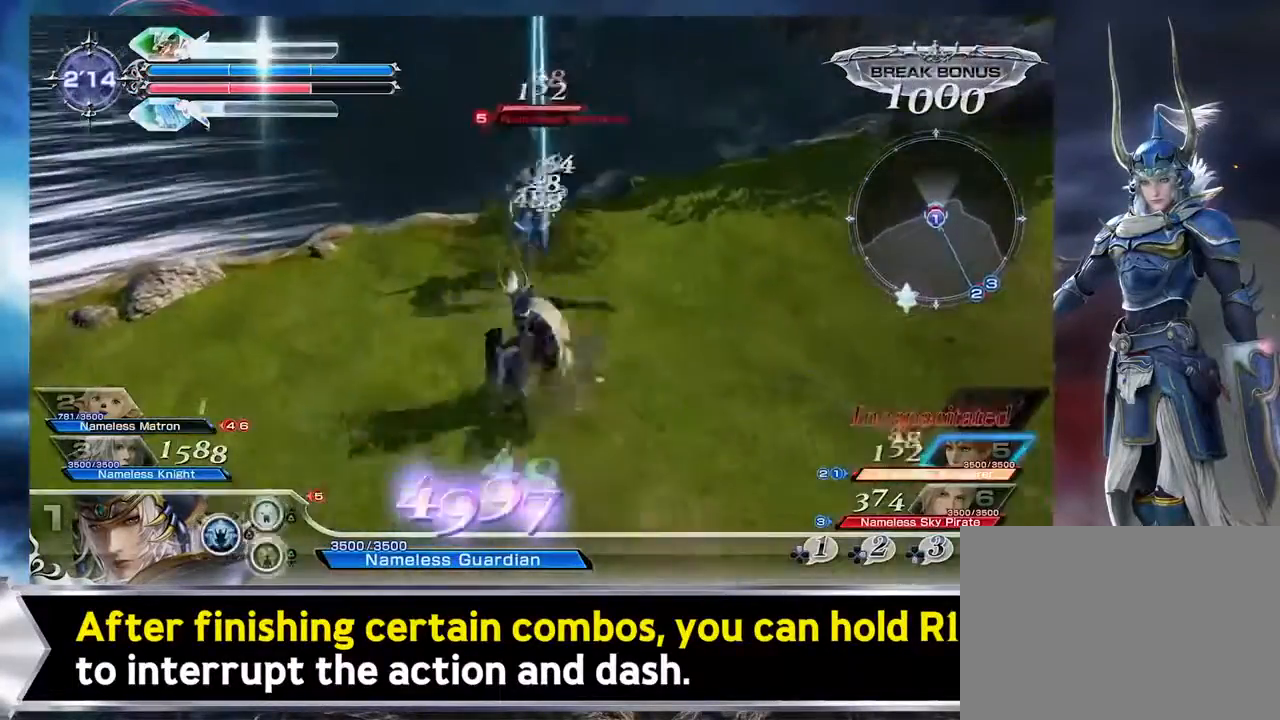
{"buttons": [], "left_stick": "center", "events": []}
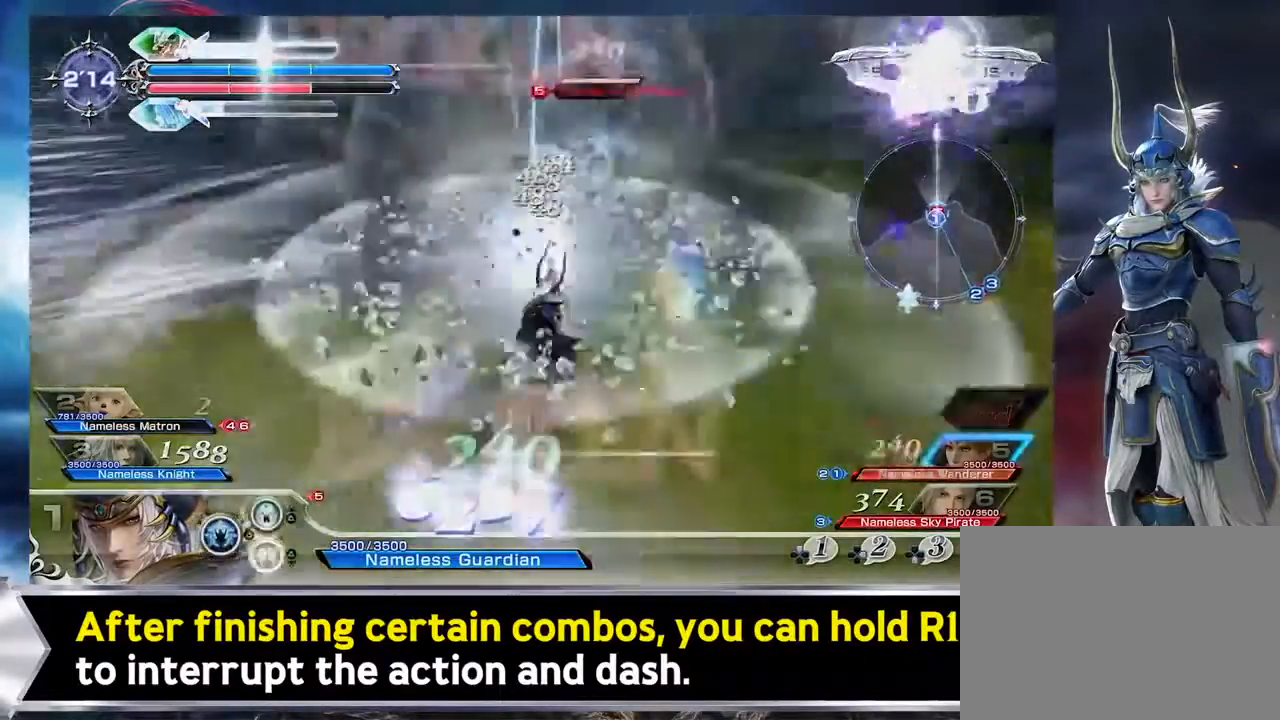
{"buttons": [], "left_stick": "center", "events": []}
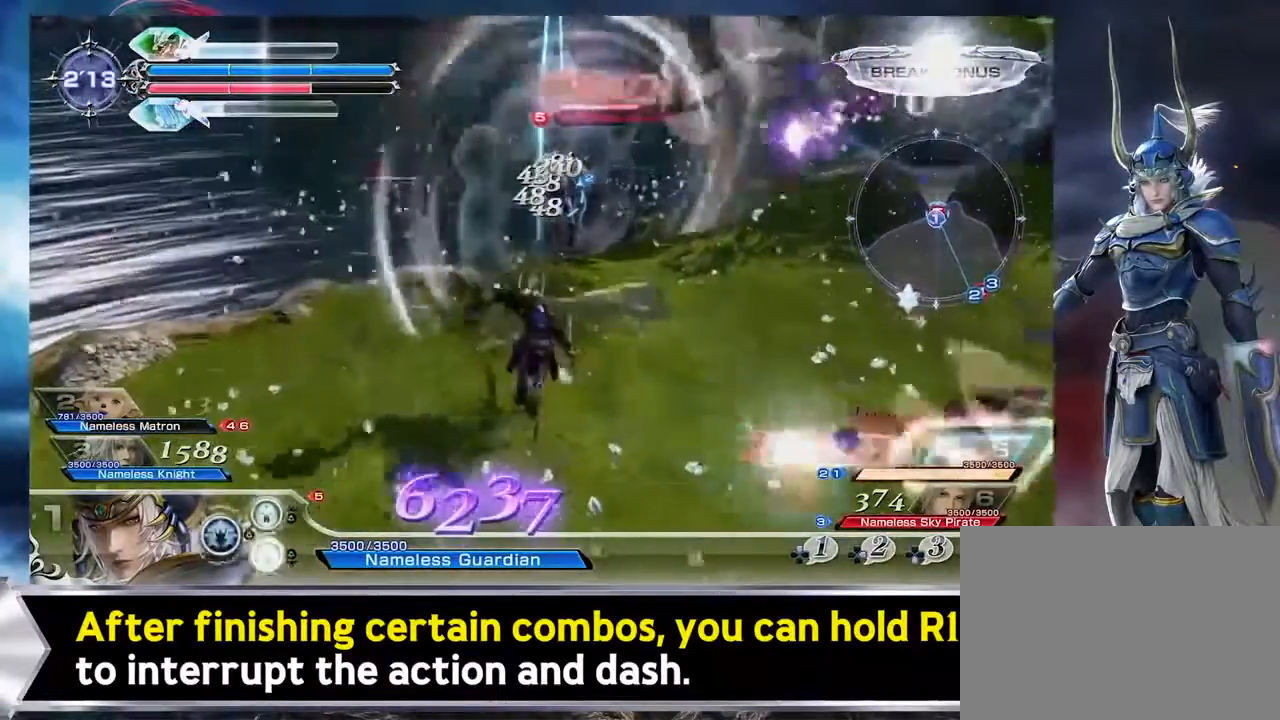
{"buttons": [], "left_stick": "center", "events": [[367, "R2", "down"], [467, "R2", "up"]]}
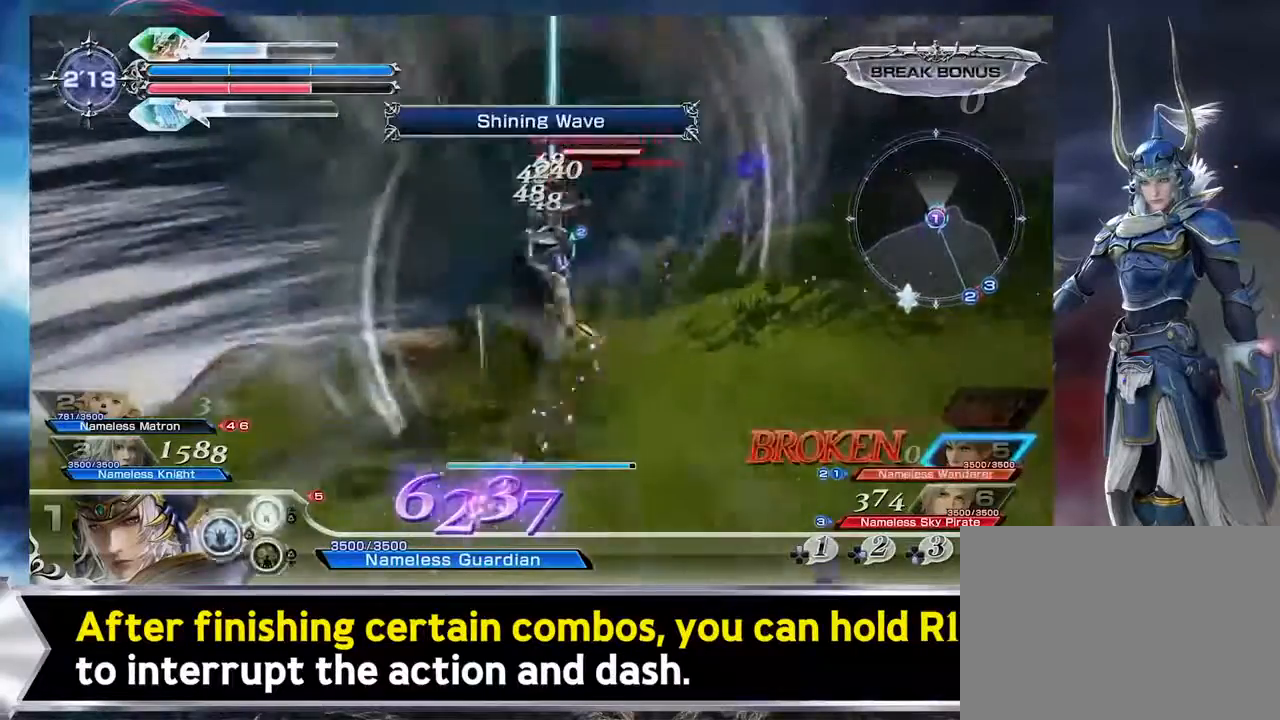
{"buttons": [], "left_stick": "center", "events": [[367, "R2", "down"], [433, "R2", "up"]]}
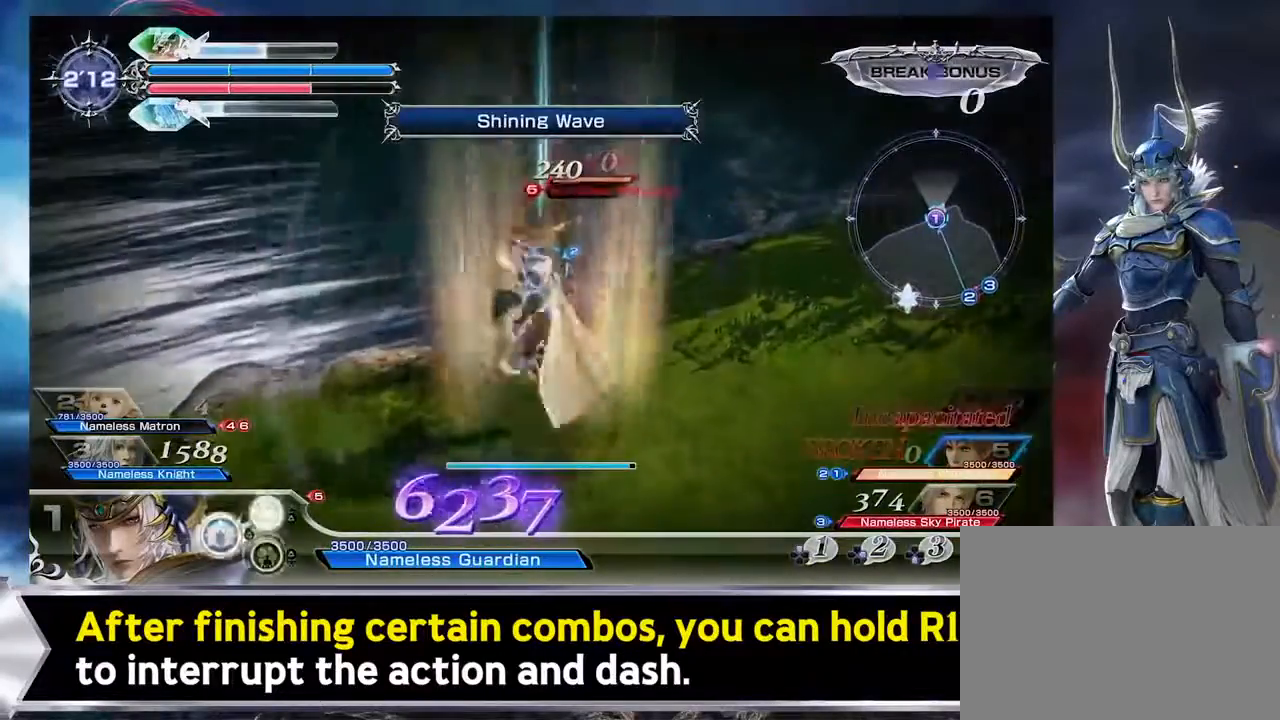
{"buttons": [], "left_stick": "center", "events": [[367, "R2", "down"], [434, "R2", "up"]]}
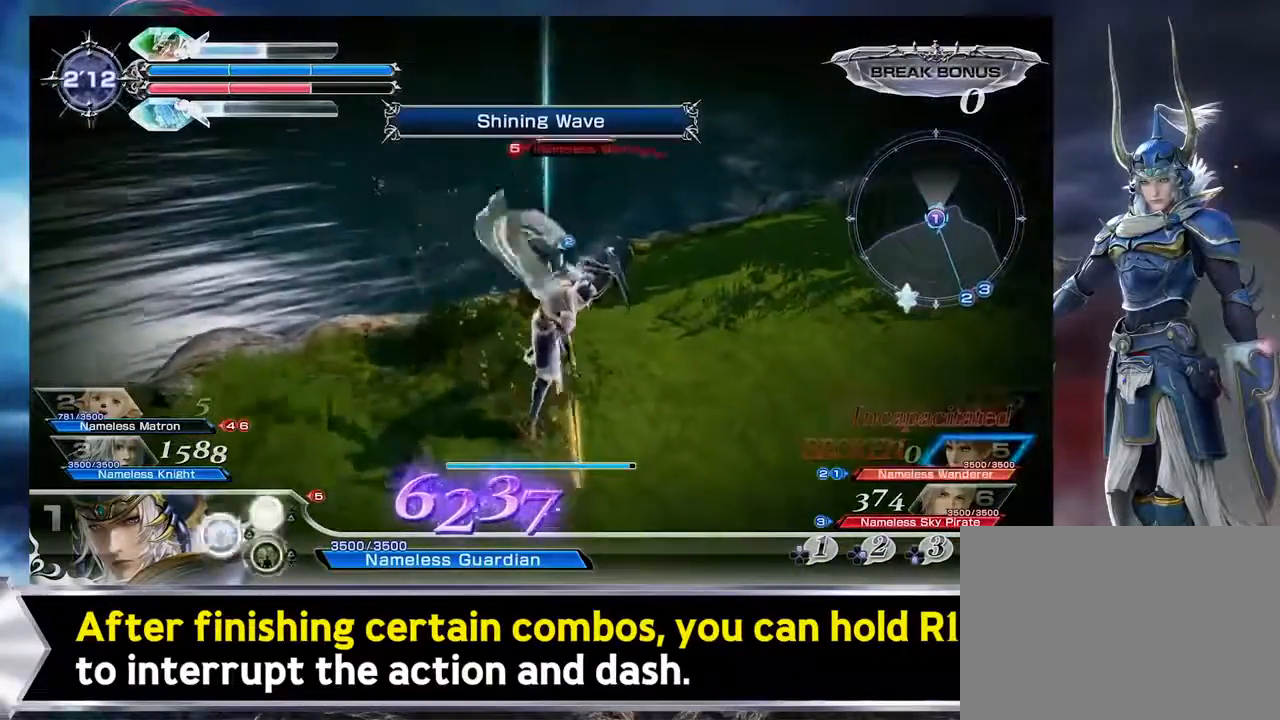
{"buttons": [], "left_stick": "center", "events": []}
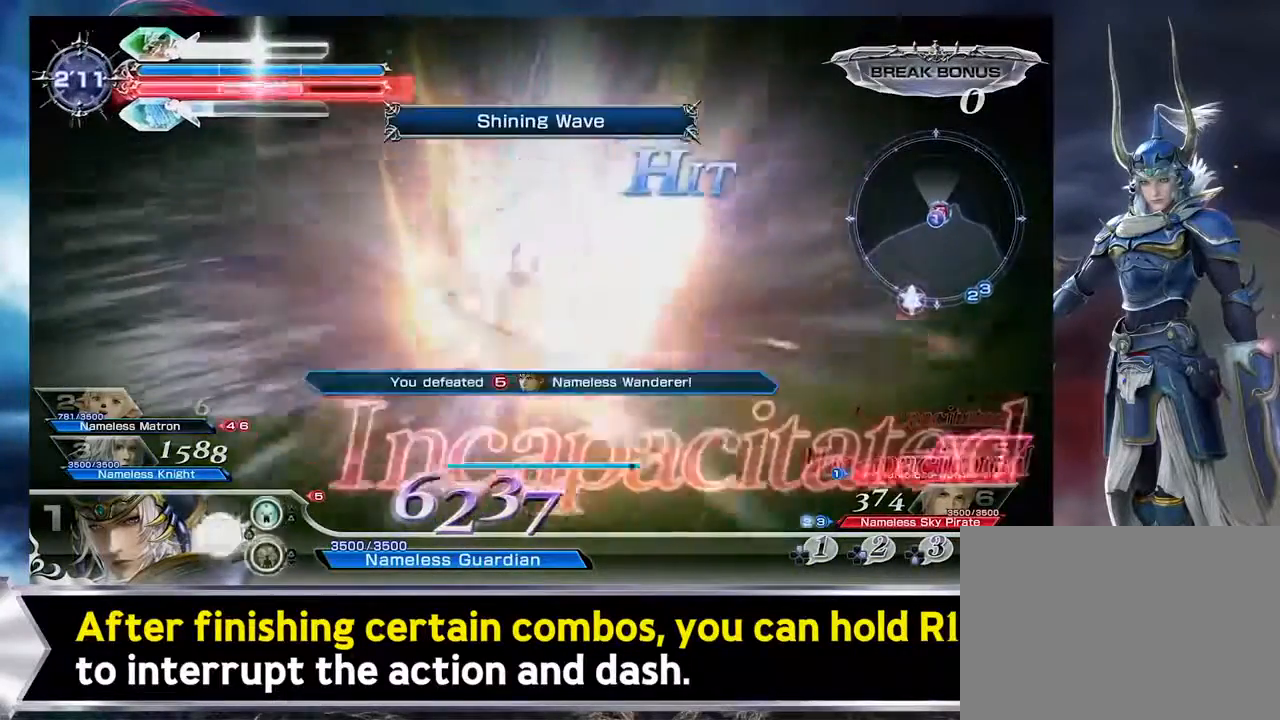
{"buttons": [], "left_stick": "center", "events": [[367, "R2", "down"], [467, "R2", "up"]]}
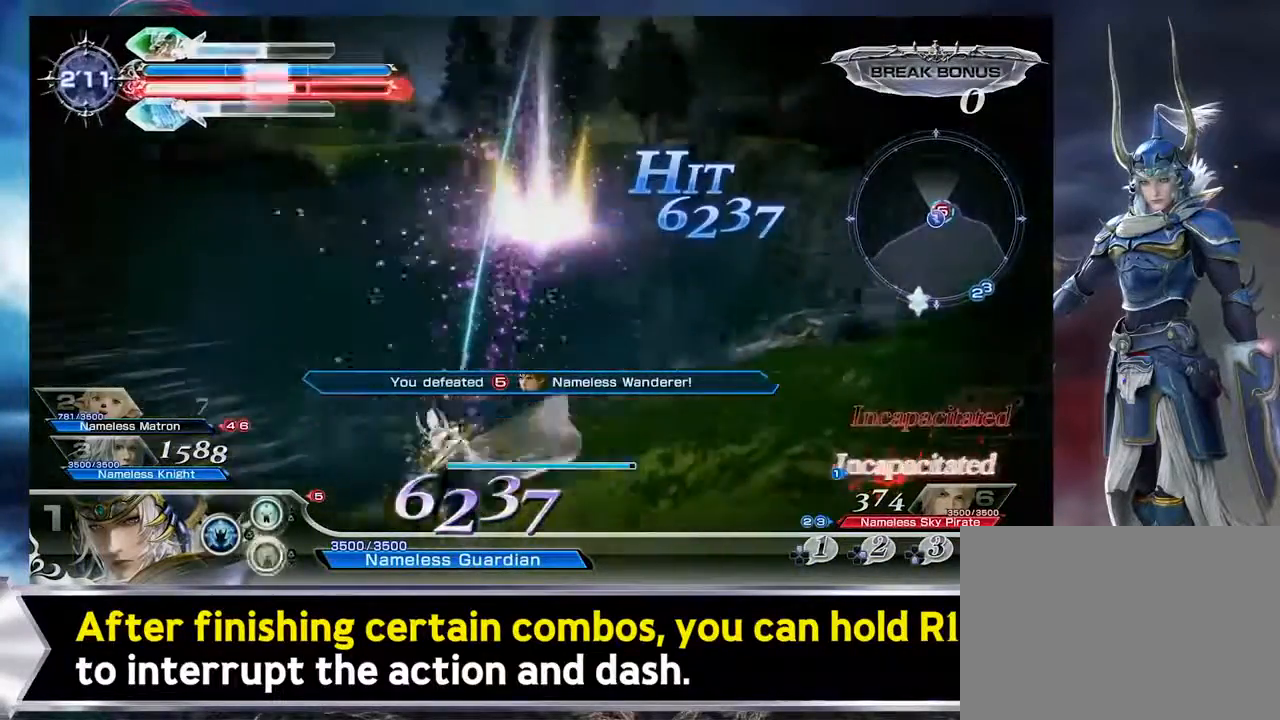
{"buttons": [], "left_stick": "center", "events": [[367, "R2", "down"], [467, "R2", "up"]]}
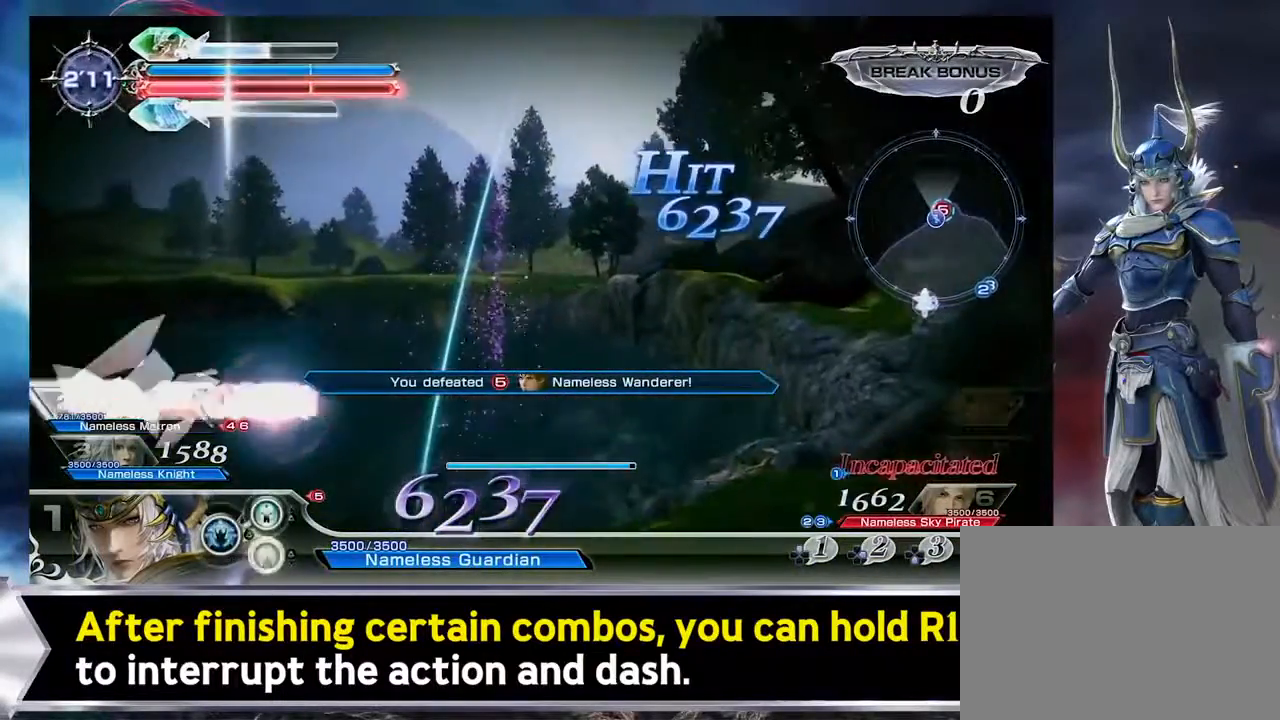
{"buttons": [], "left_stick": "center", "events": []}